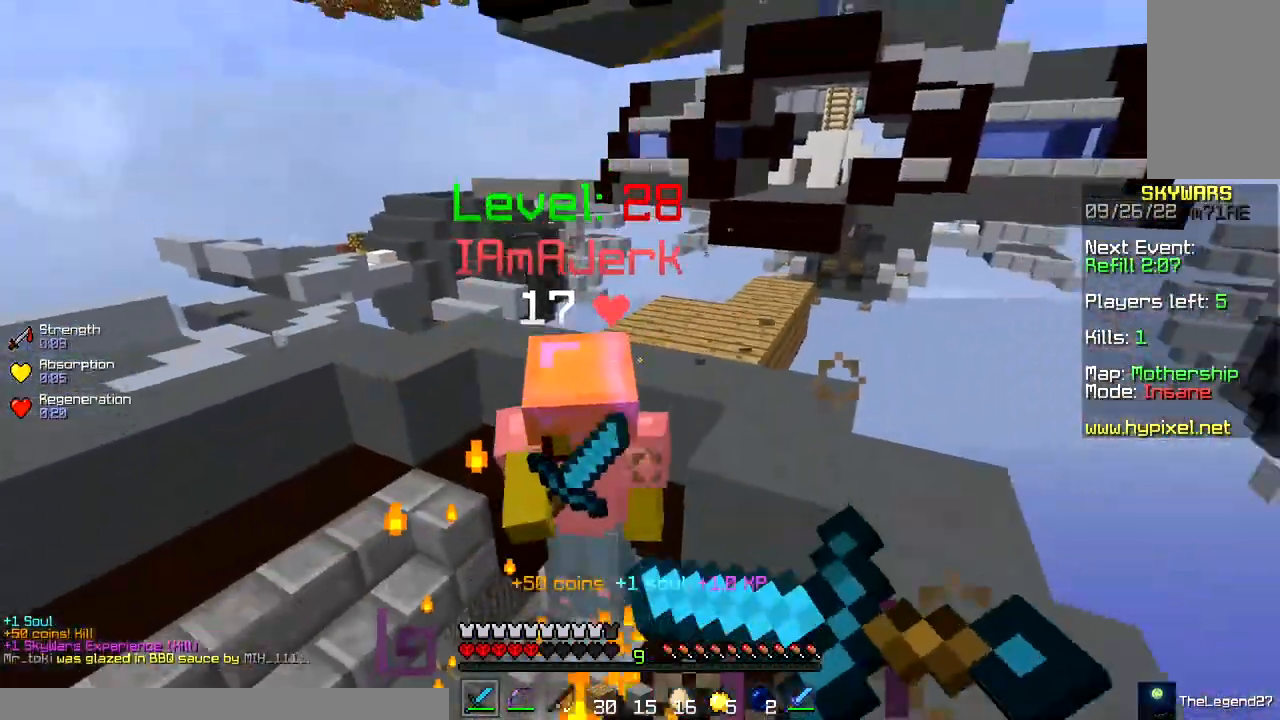
Gameplay with keyboard and mouse; each line is a JSON object with the keys and mouse buttons held at the frame after it. "events" lists presses ("down") and releases ("up") of "a", "d", "s", "space", "w", "mouse_left" and "mouse_right" between this image and that frame as [ms after this image, input, new state], when the widget could be followed in between. "mouse_left", "mouse_right" = the "left", "right" buttons of the "mouse" list. No other keys are recorded. Fast repeated clicks can show as one long hold. Mouse movement is not recorded.
{"keys": ["w"], "mouse": ["left"], "events": [[33, "mouse_right", "up"]]}
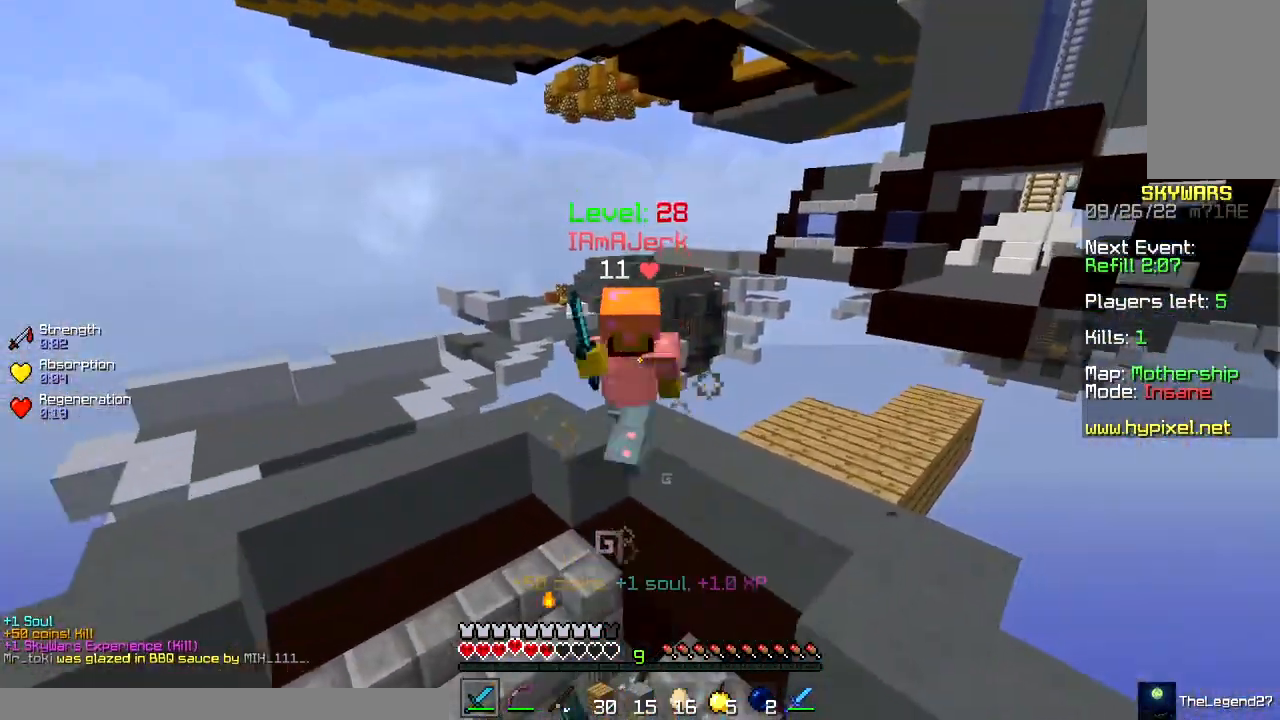
{"keys": ["space", "w"], "mouse": ["left"], "events": [[17, "mouse_left", "up"], [317, "space", "down"], [450, "mouse_left", "down"]]}
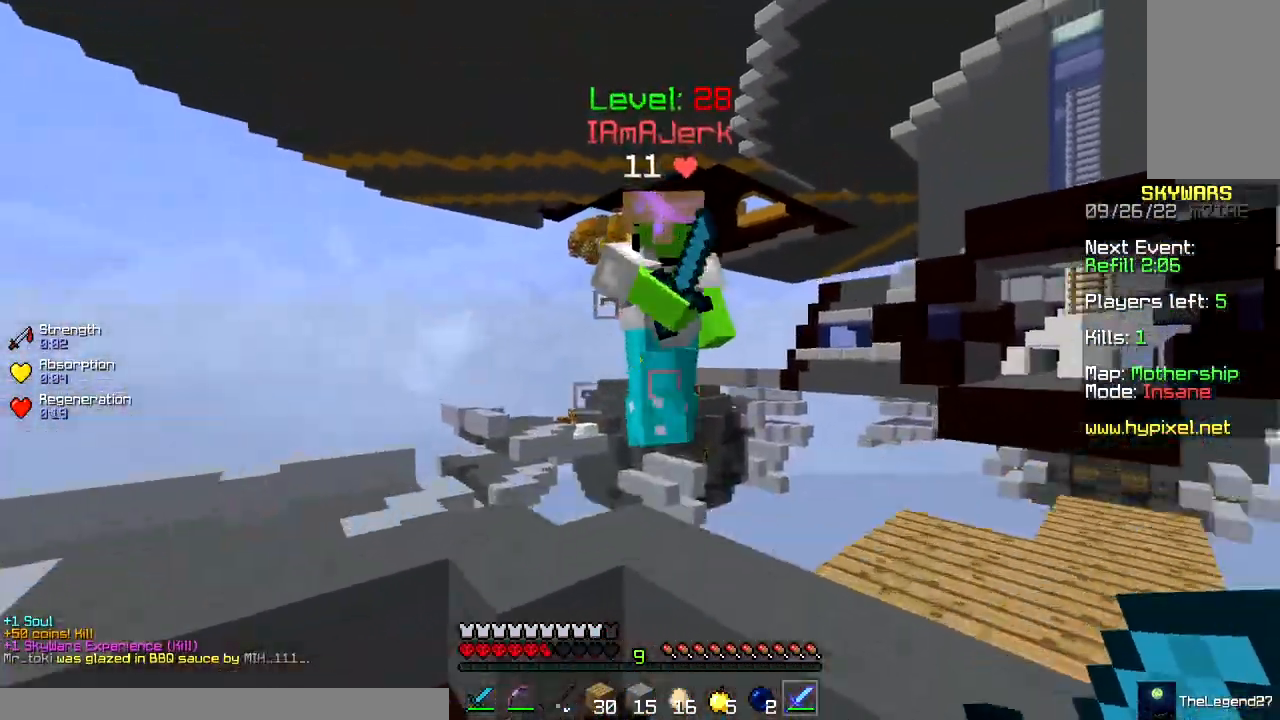
{"keys": ["w"], "mouse": ["left"], "events": [[33, "space", "up"]]}
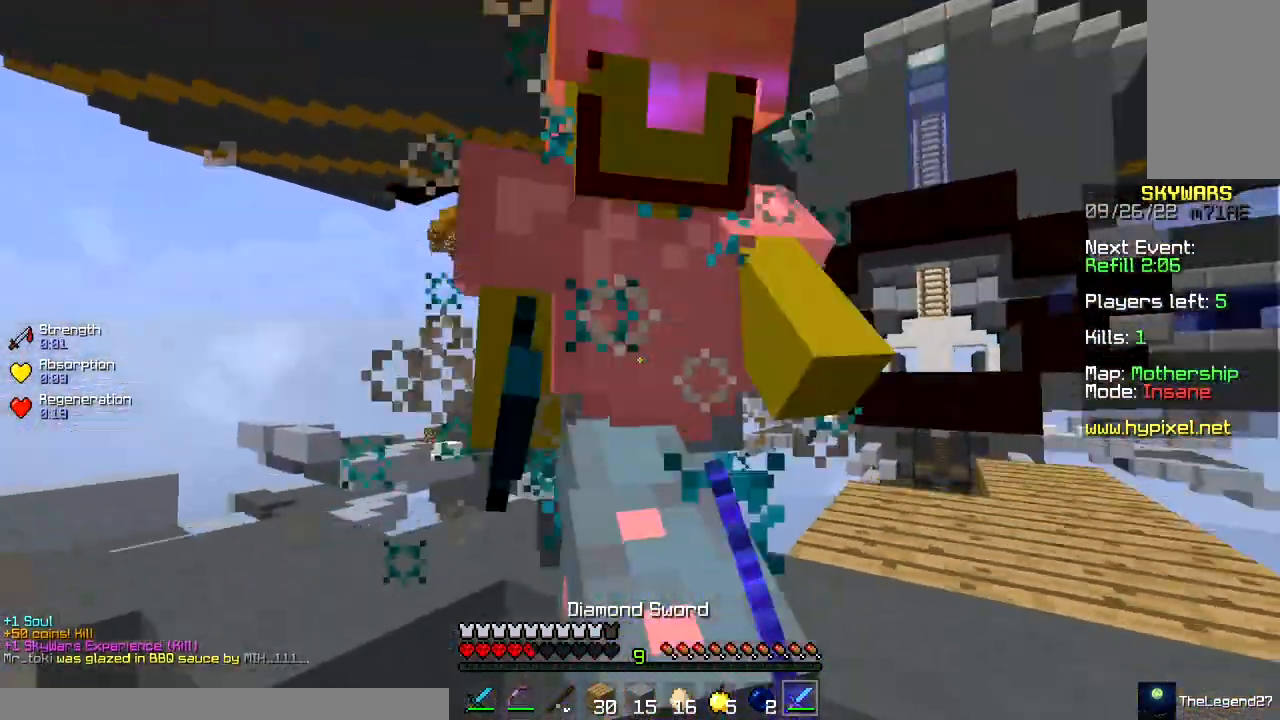
{"keys": ["w"], "mouse": ["left"], "events": [[167, "w", "up"], [233, "w", "down"]]}
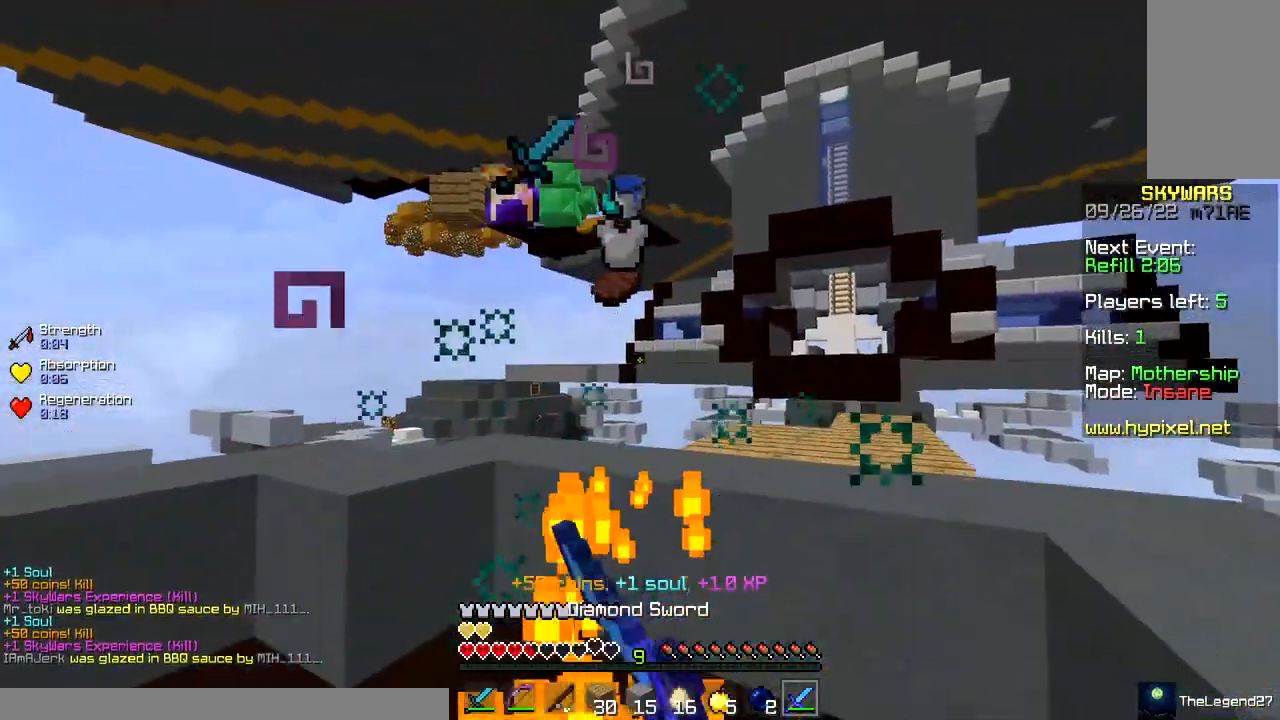
{"keys": ["a", "w"], "mouse": [], "events": [[100, "d", "down"], [150, "mouse_left", "up"], [233, "d", "up"], [283, "a", "down"]]}
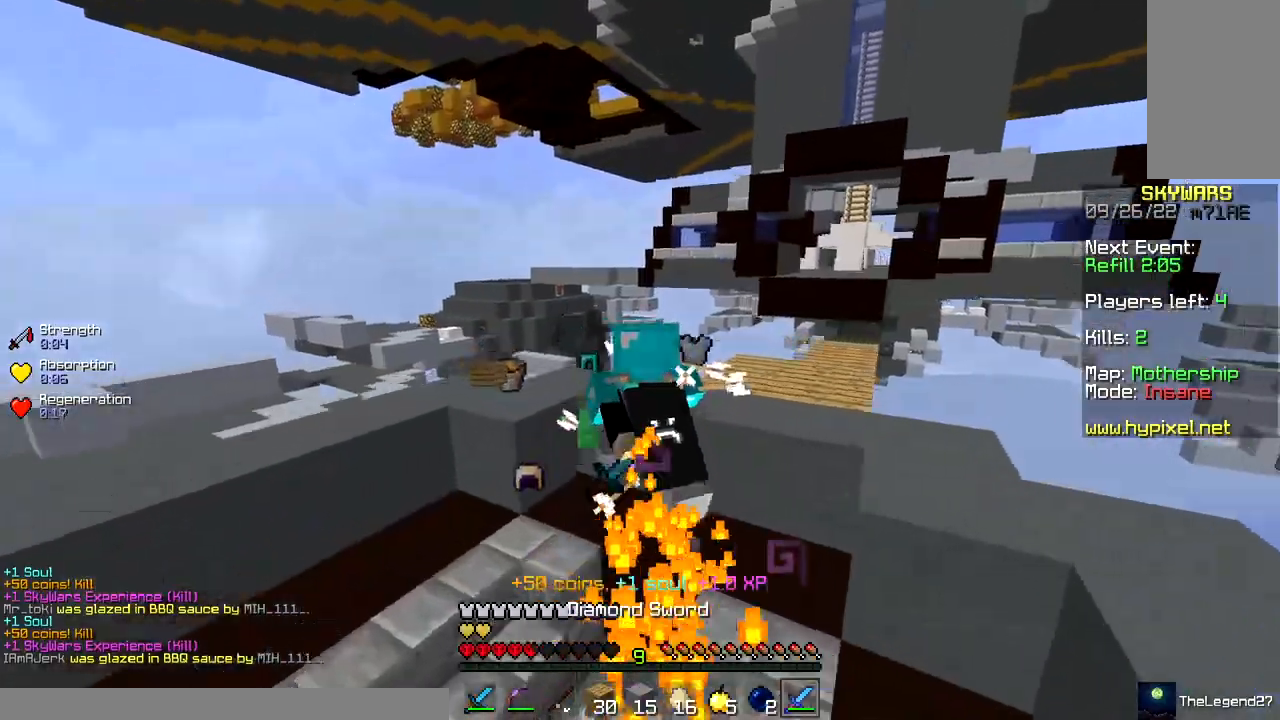
{"keys": [], "mouse": []}
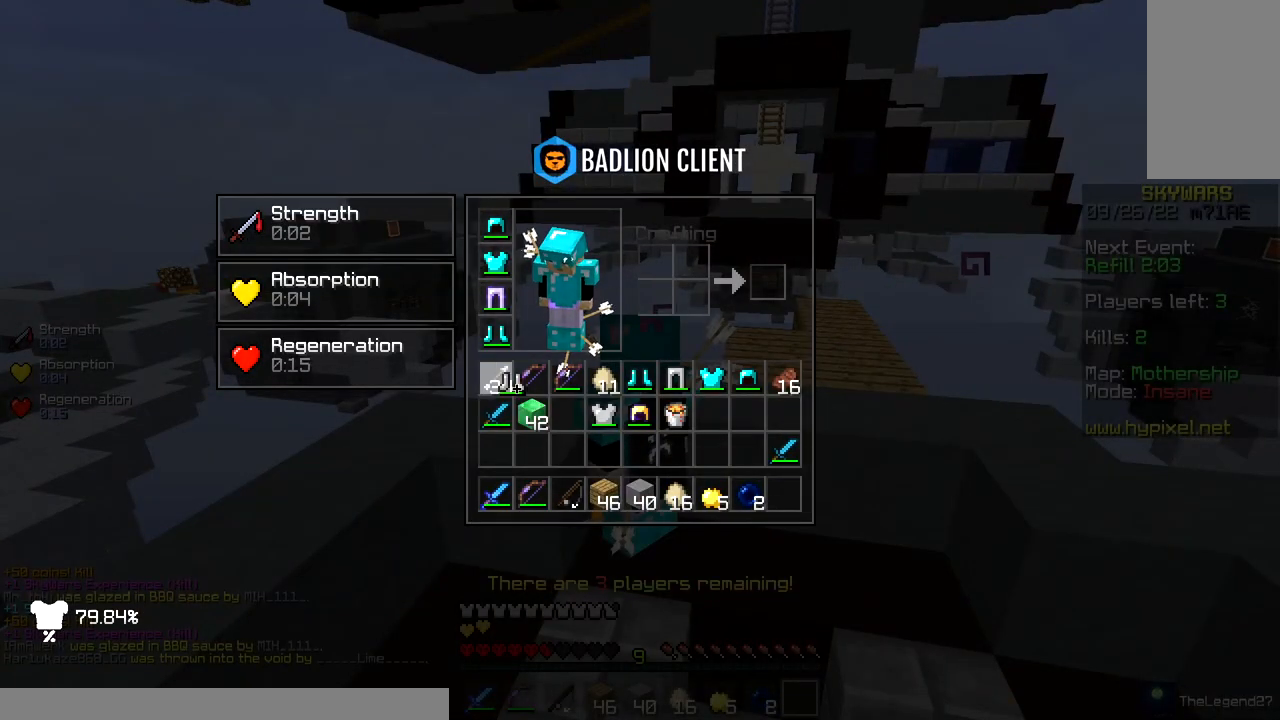
{"keys": [], "mouse": [], "events": []}
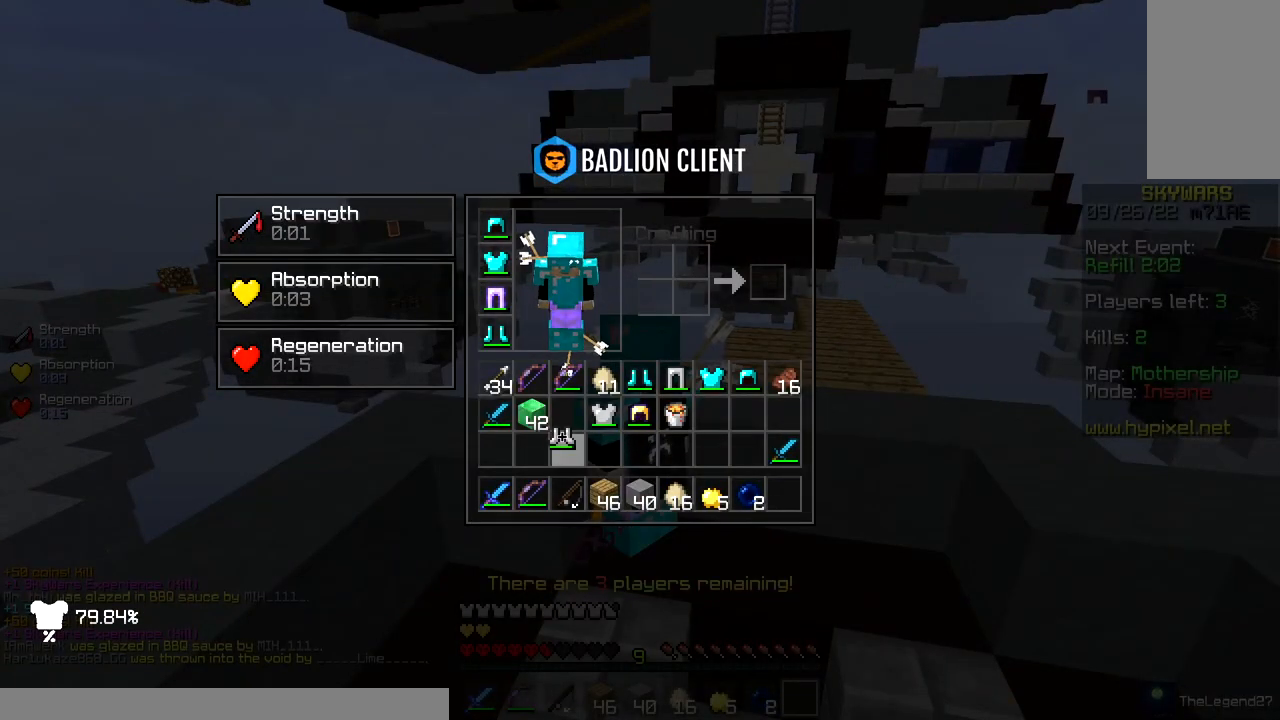
{"keys": ["w"], "mouse": [], "events": [[100, "a", "down"], [267, "space", "down"], [350, "w", "down"], [450, "space", "up"], [500, "a", "up"]]}
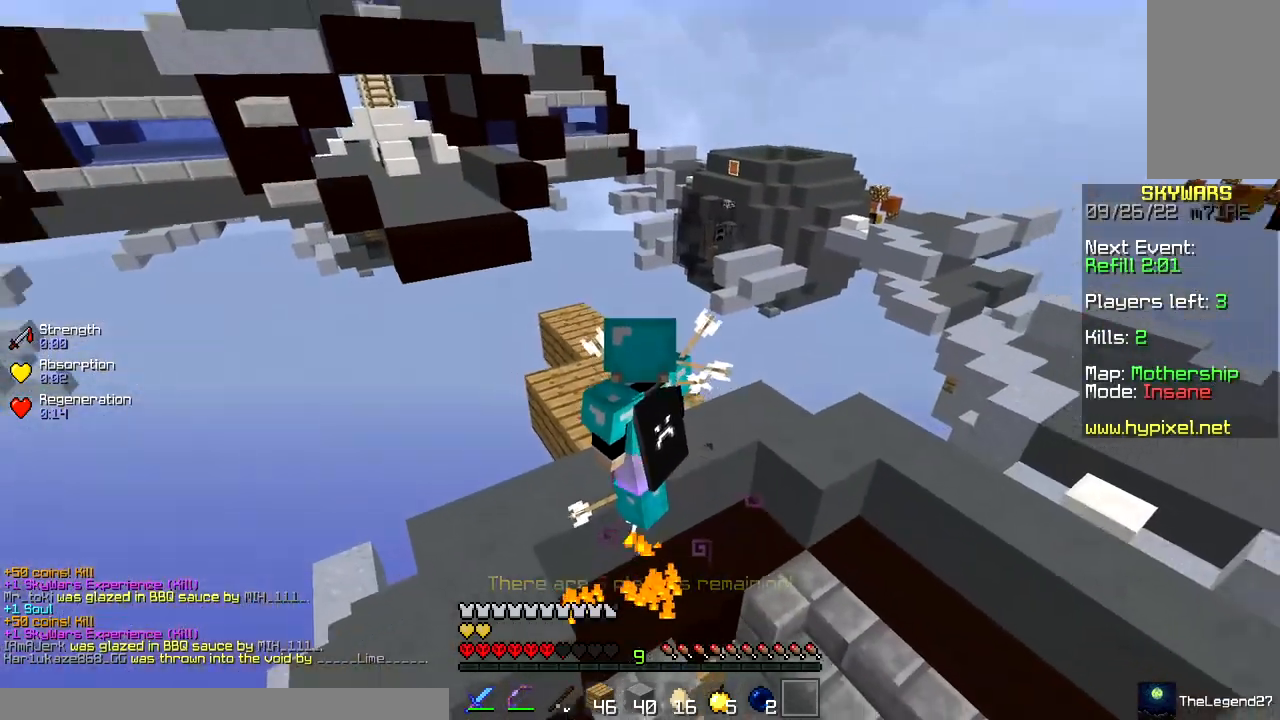
{"keys": ["w"], "mouse": [], "events": []}
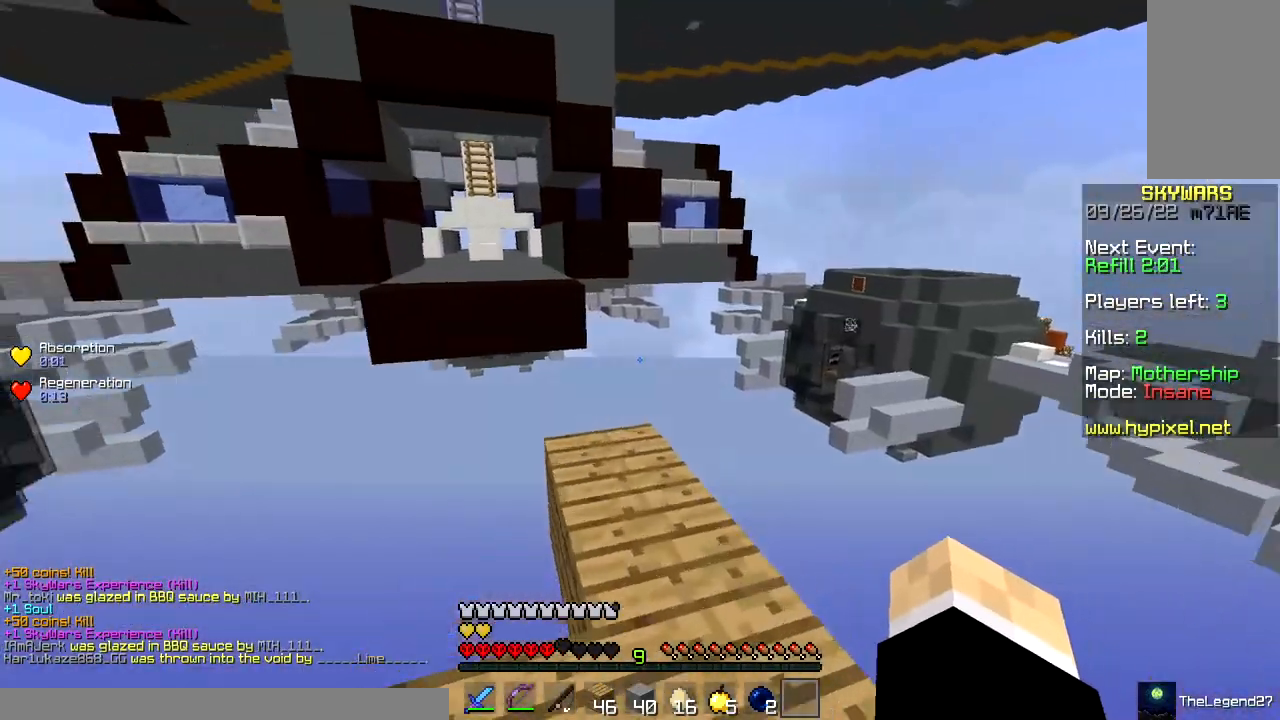
{"keys": [], "mouse": [], "events": [[450, "w", "up"]]}
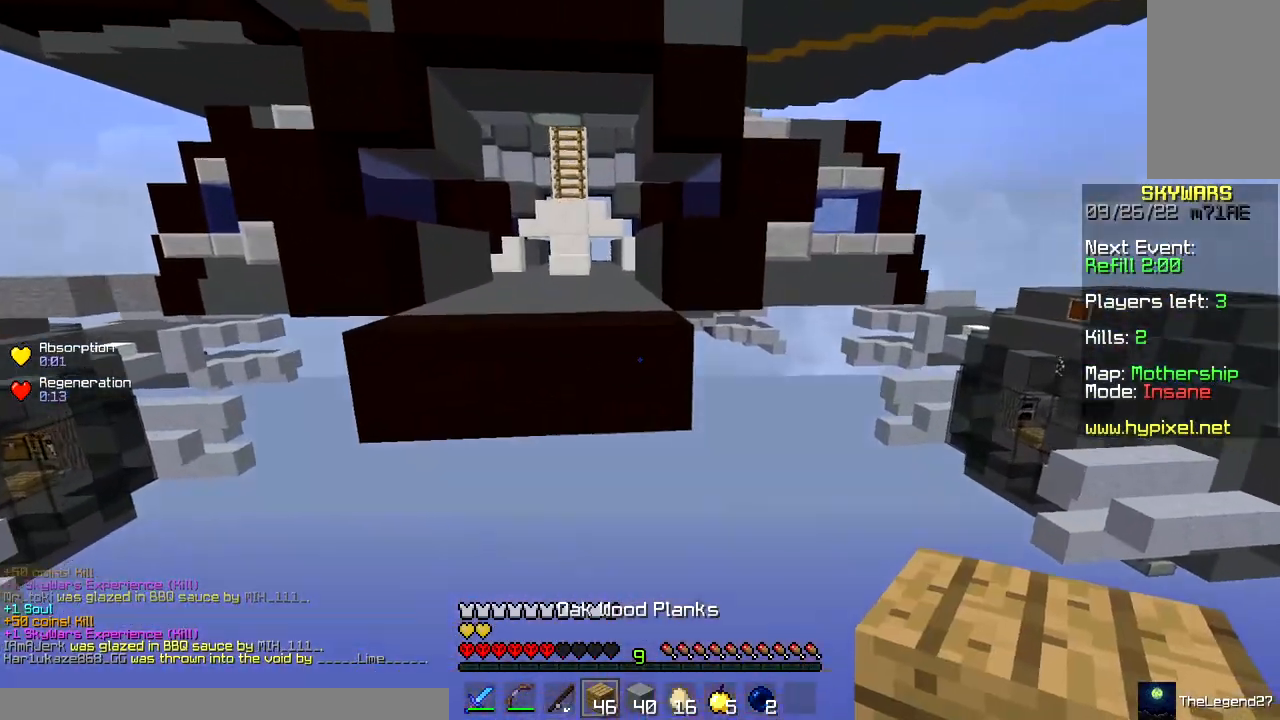
{"keys": ["w"], "mouse": [], "events": [[17, "mouse_right", "down"], [33, "s", "down"], [267, "s", "up"], [433, "w", "down"], [450, "mouse_right", "up"]]}
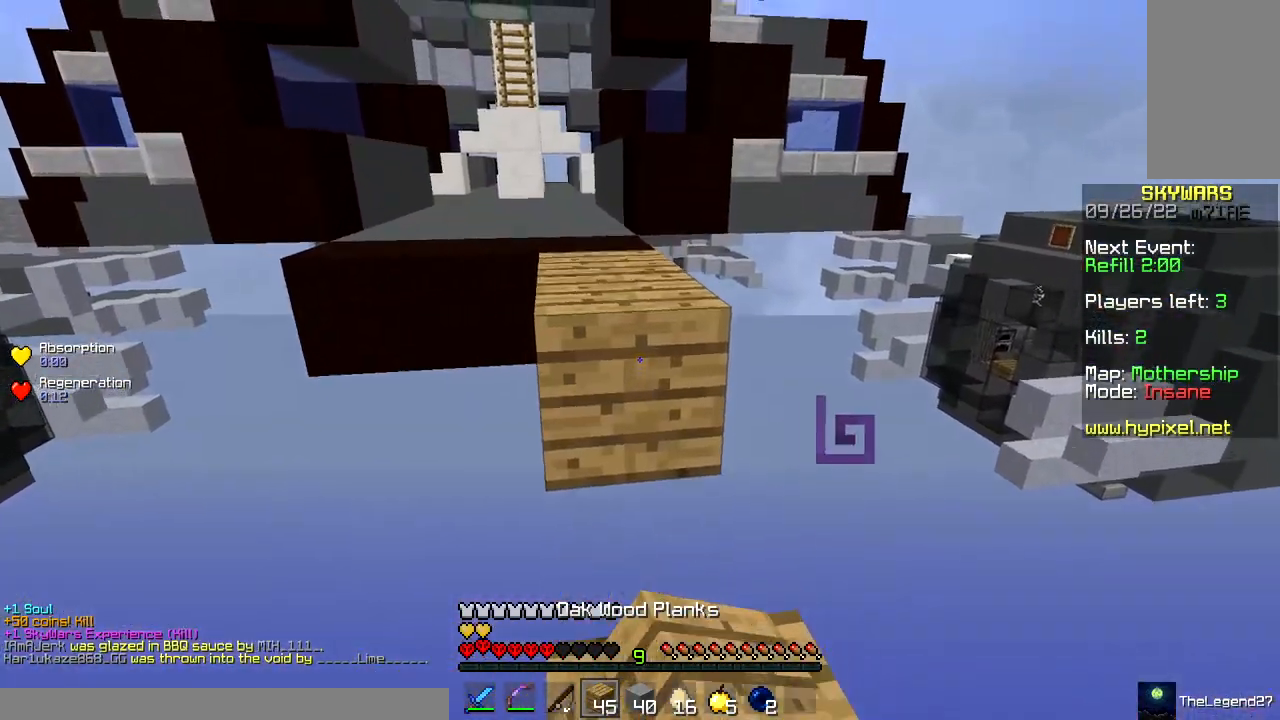
{"keys": ["w"], "mouse": [], "events": [[117, "space", "down"], [383, "space", "up"]]}
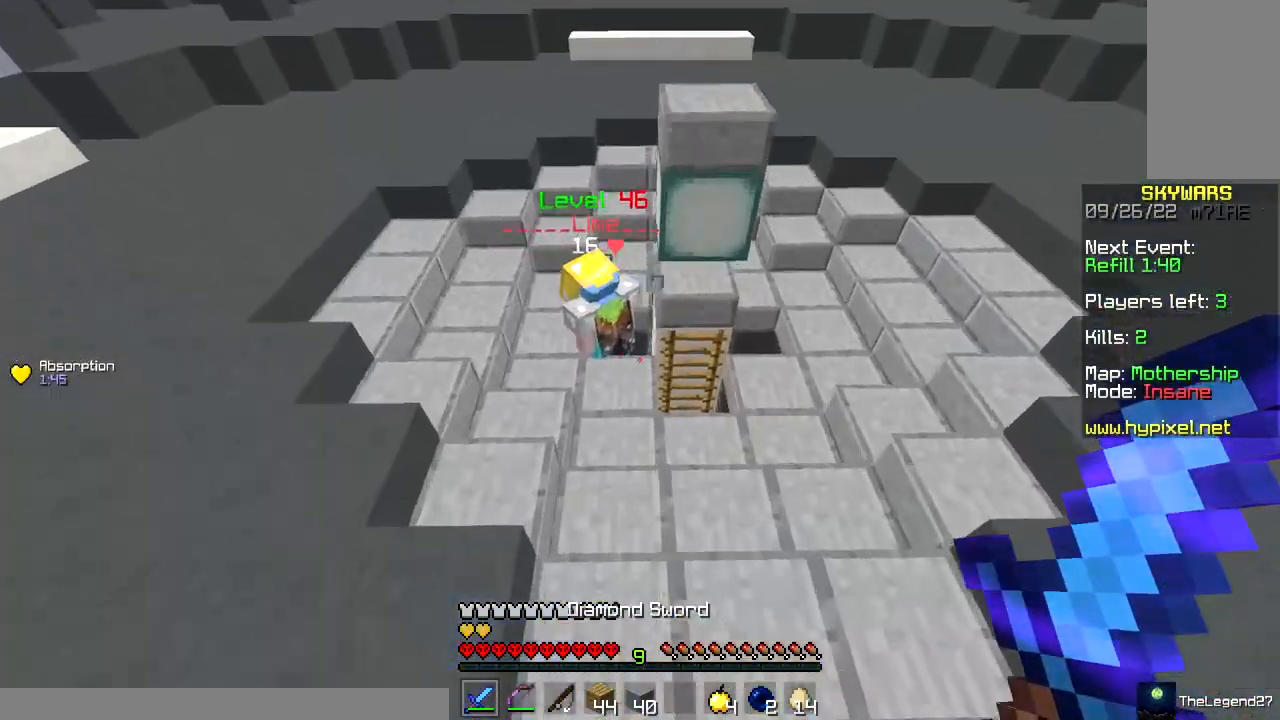
{"keys": ["w"], "mouse": ["left"], "events": [[233, "mouse_left", "down"]]}
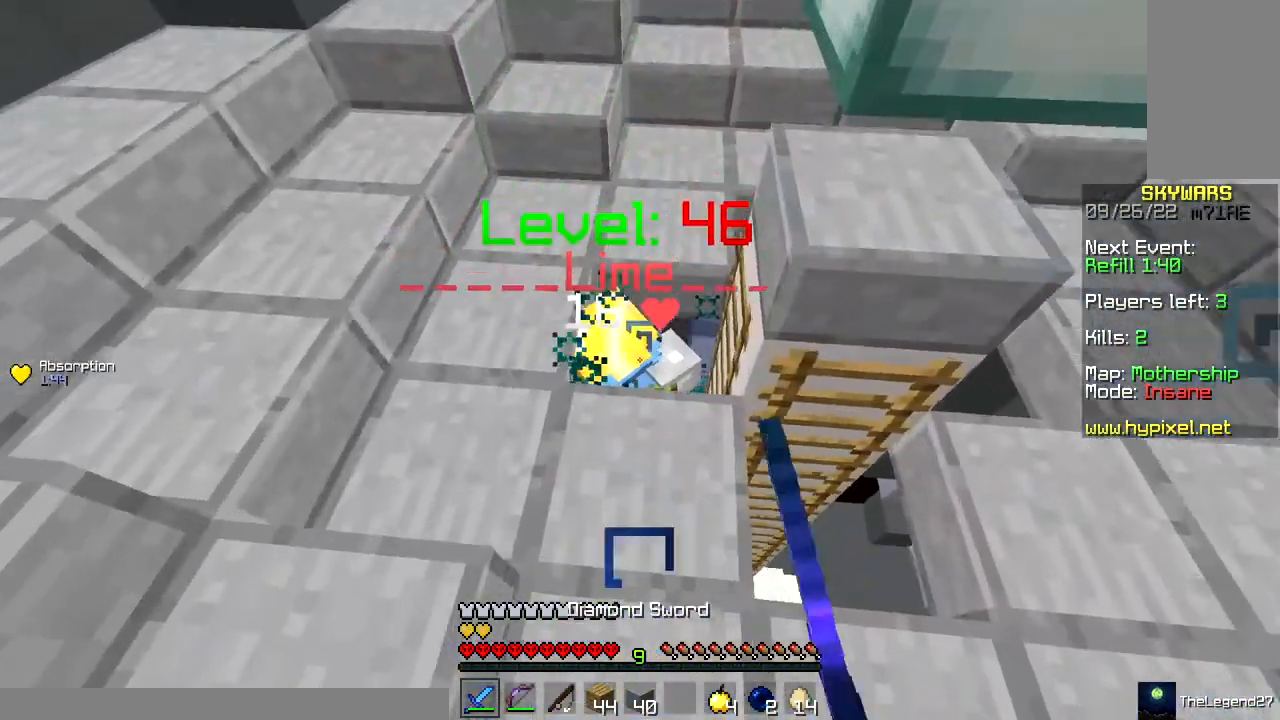
{"keys": [], "mouse": ["left"], "events": [[383, "w", "up"]]}
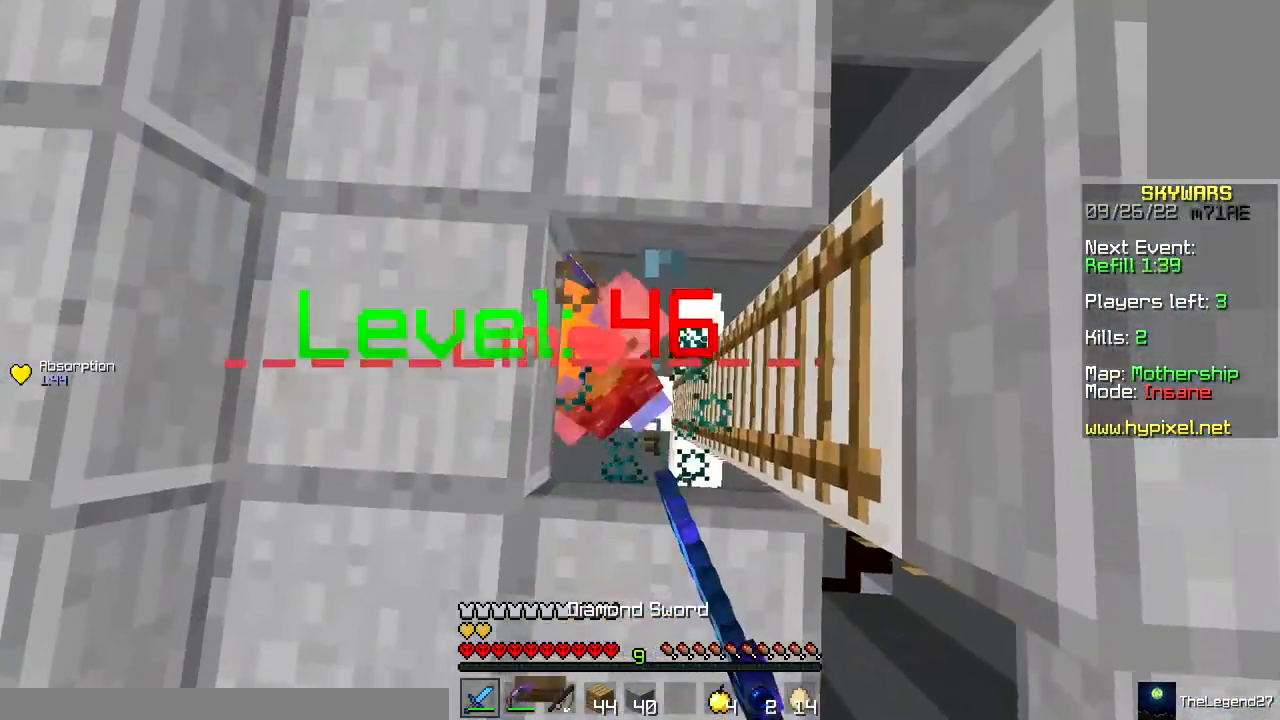
{"keys": [], "mouse": ["left"], "events": []}
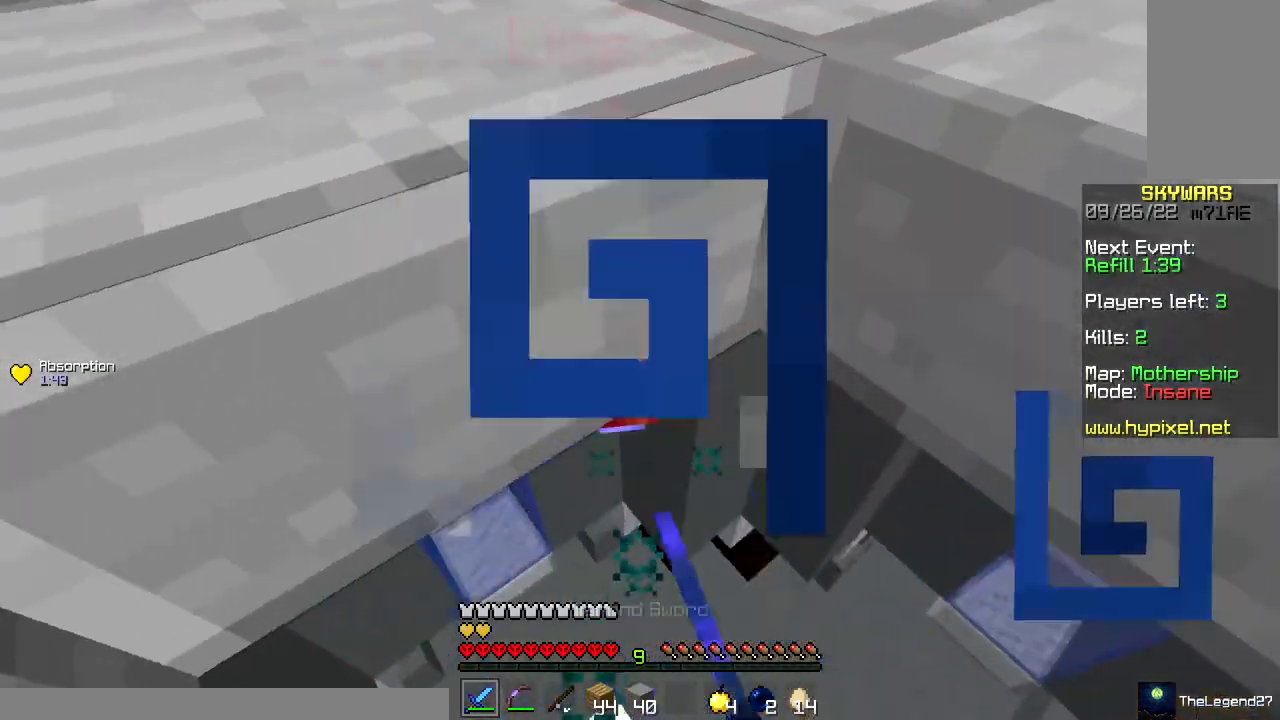
{"keys": ["a", "w"], "mouse": ["left"], "events": [[83, "w", "down"], [467, "a", "down"]]}
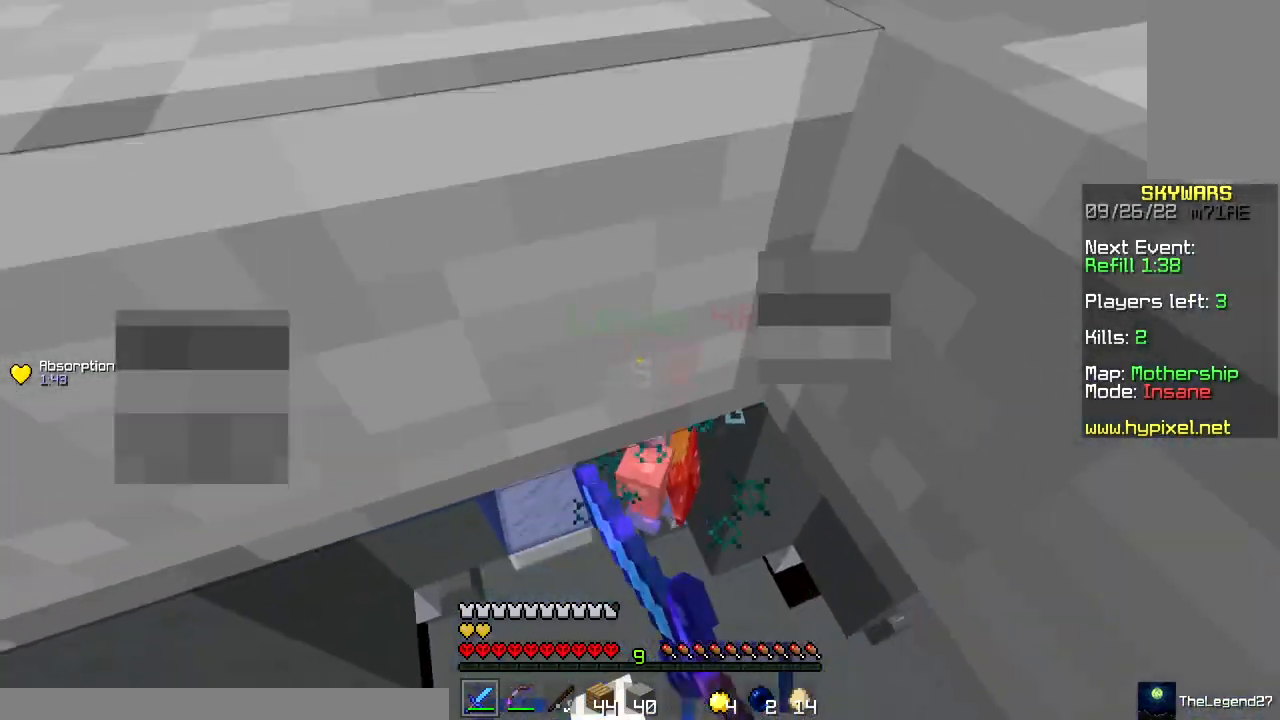
{"keys": [], "mouse": [], "events": [[67, "w", "up"], [100, "a", "up"], [150, "mouse_left", "up"]]}
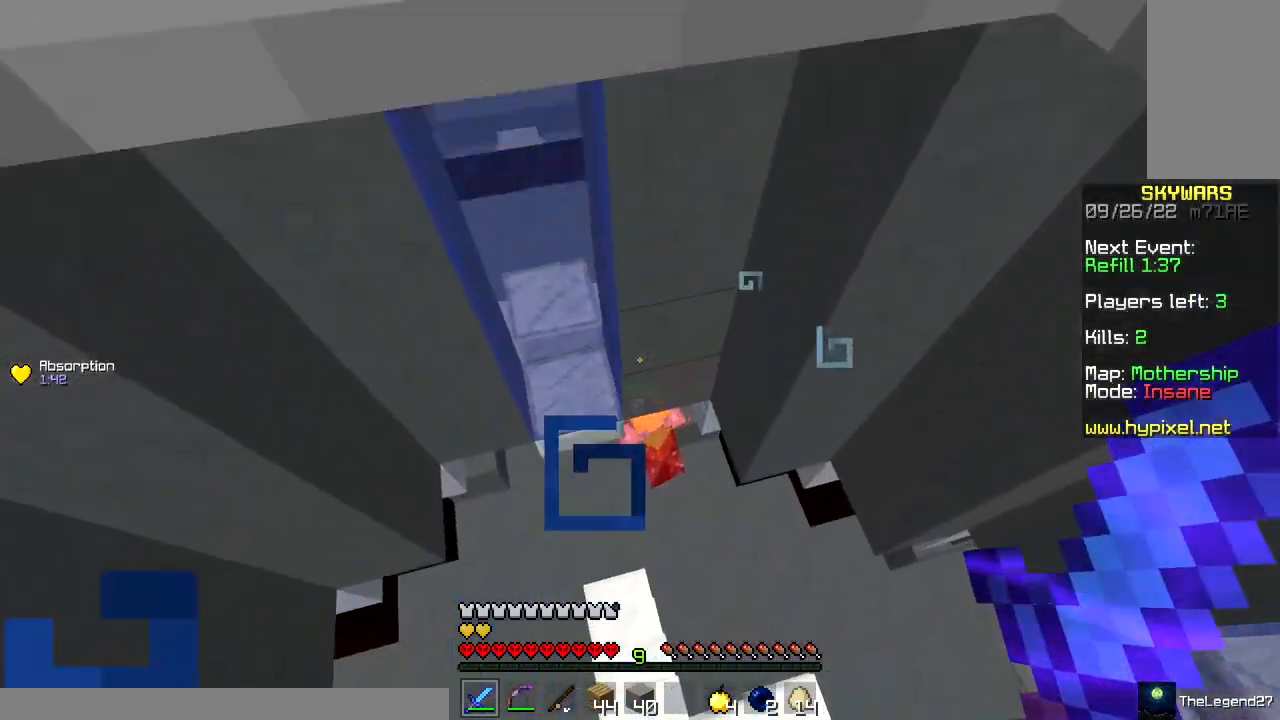
{"keys": ["w"], "mouse": [], "events": [[117, "w", "down"]]}
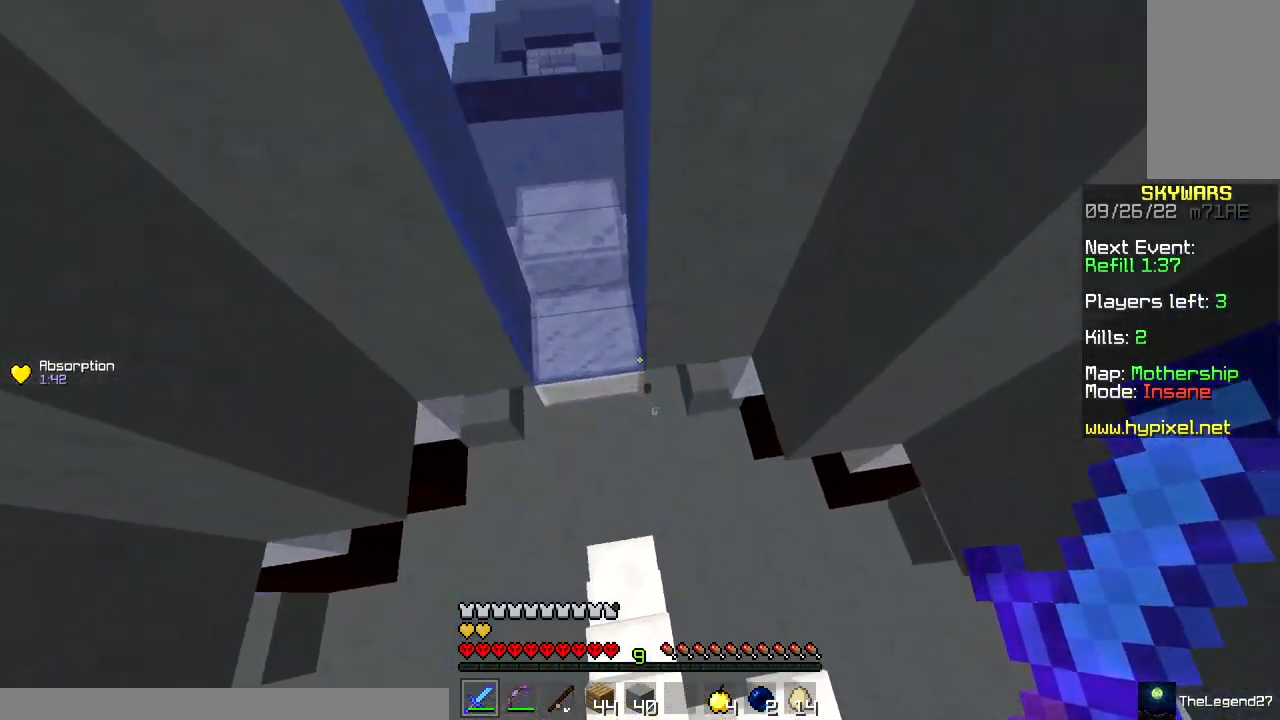
{"keys": ["w"], "mouse": [], "events": []}
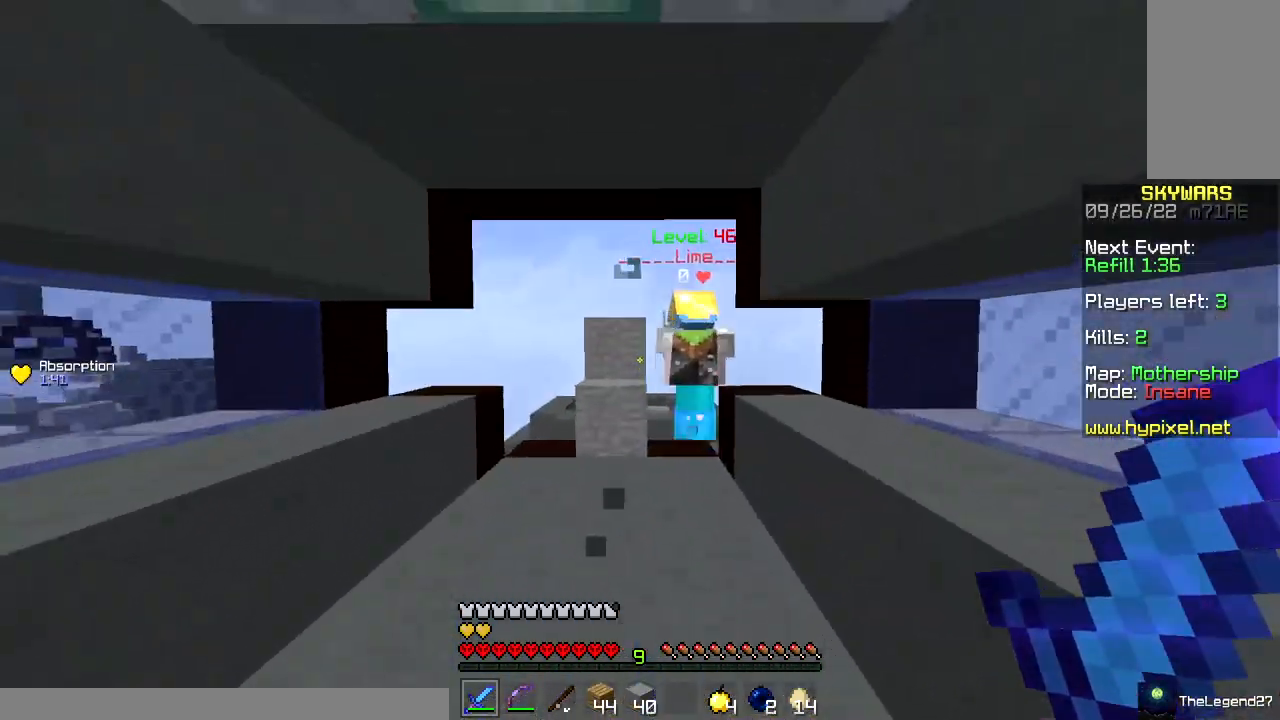
{"keys": ["w"], "mouse": [], "events": []}
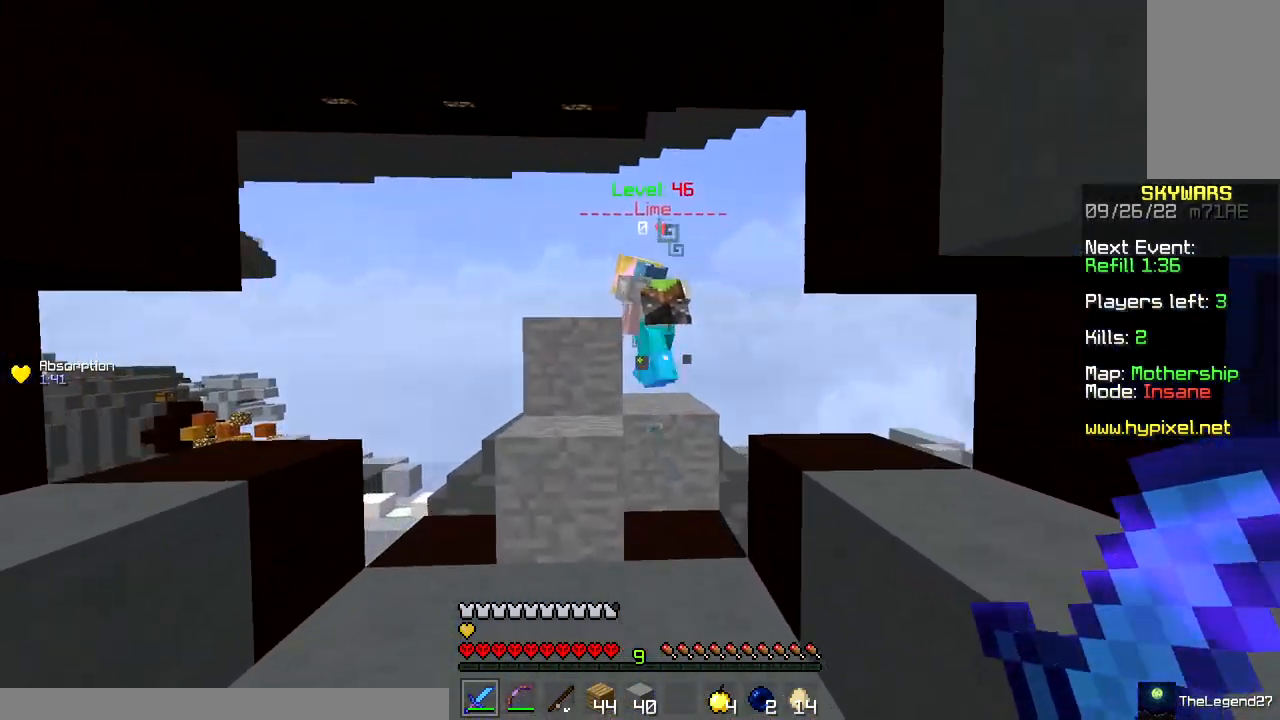
{"keys": ["w"], "mouse": [], "events": [[250, "space", "down"], [483, "space", "up"]]}
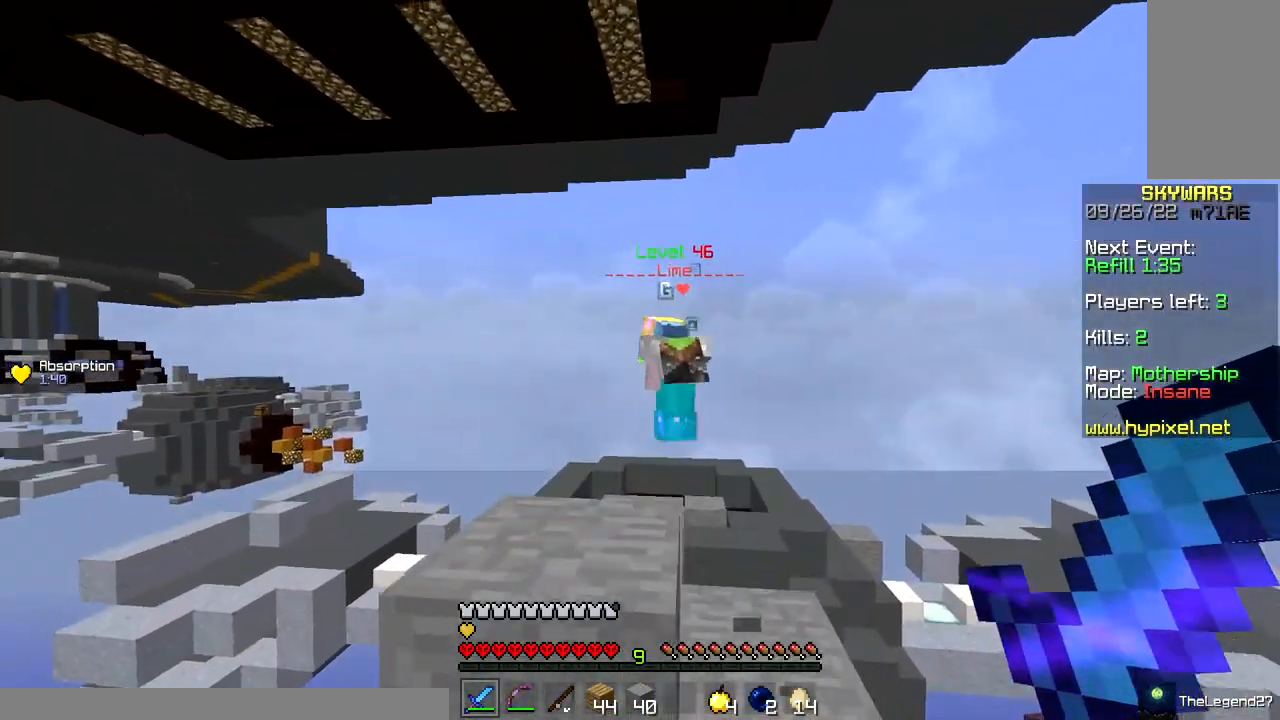
{"keys": ["w"], "mouse": [], "events": [[67, "mouse_right", "down"], [100, "space", "down"], [217, "mouse_right", "up"], [483, "space", "up"]]}
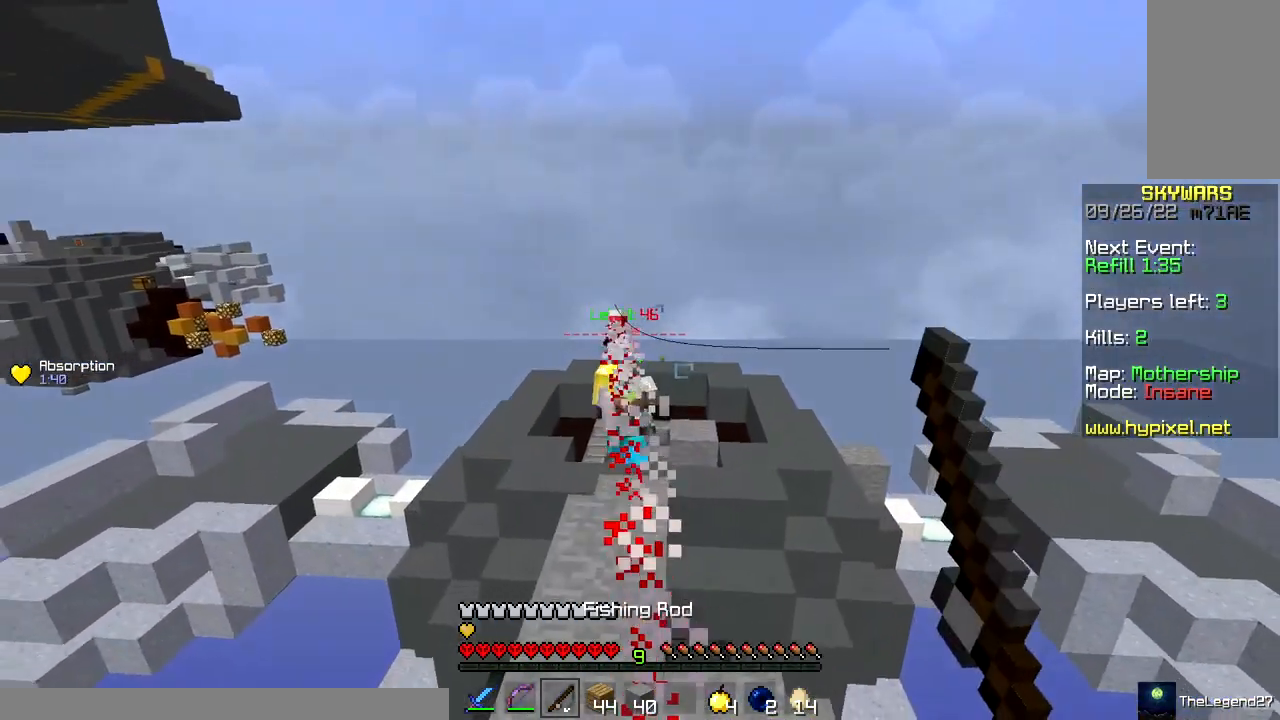
{"keys": [], "mouse": [], "events": [[250, "space", "down"], [450, "space", "up"], [467, "w", "up"]]}
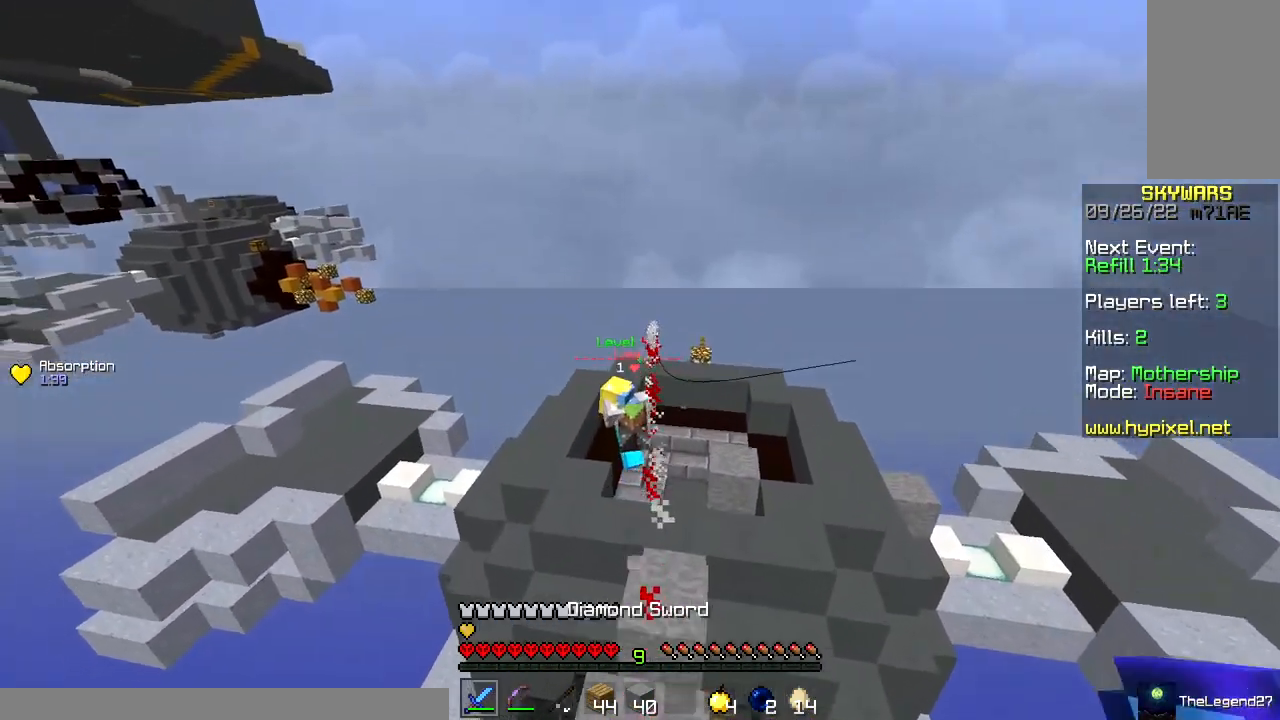
{"keys": ["space", "w"], "mouse": [], "events": [[100, "w", "down"], [433, "space", "down"]]}
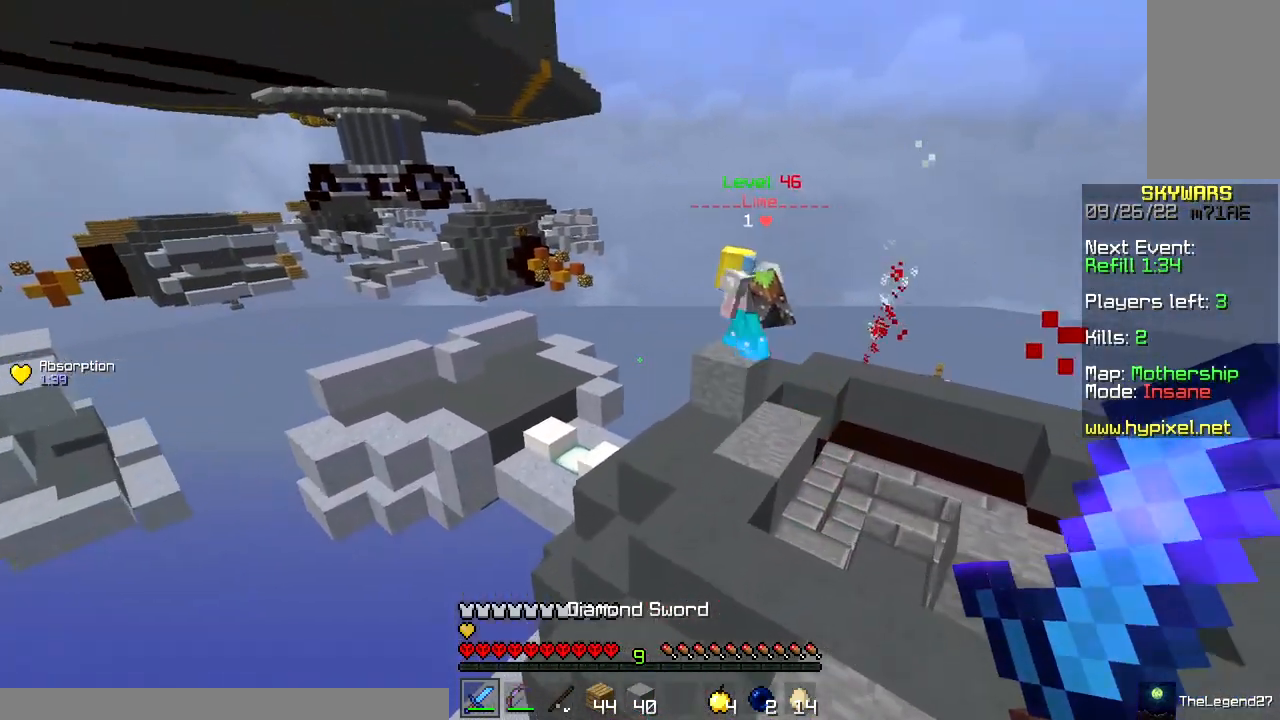
{"keys": [], "mouse": [], "events": [[250, "space", "up"], [383, "w", "up"]]}
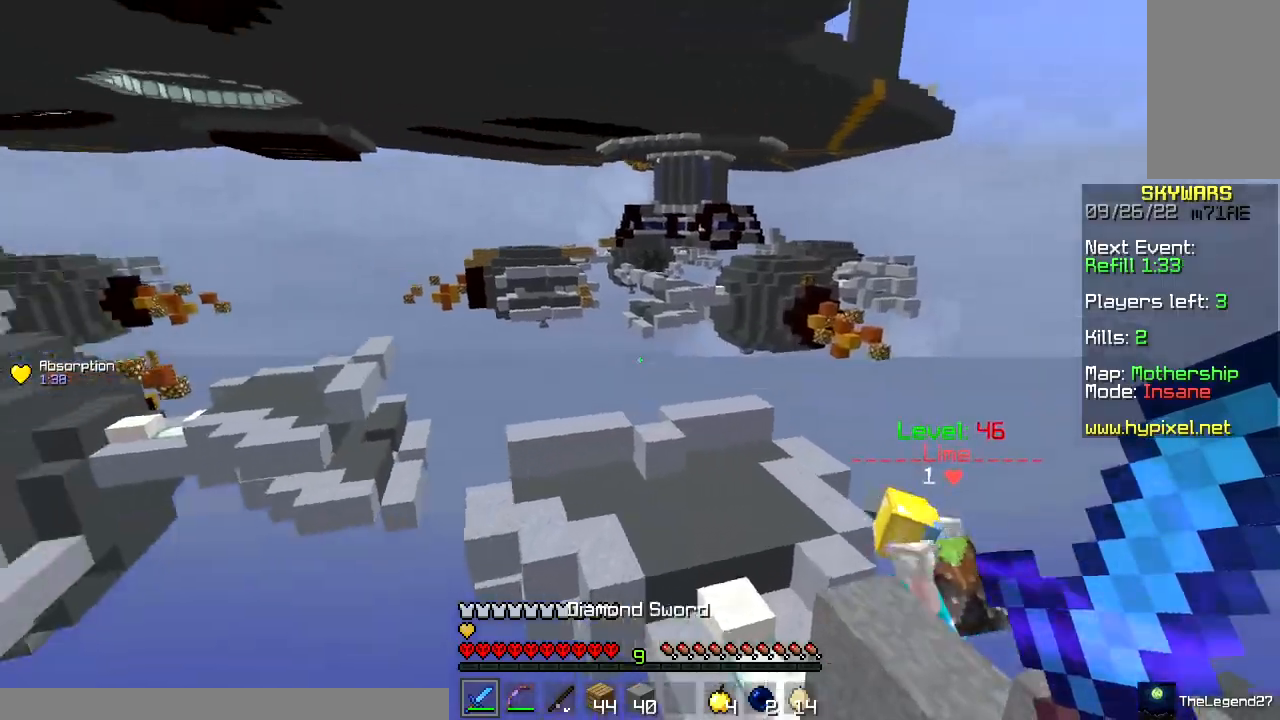
{"keys": [], "mouse": ["left", "right"], "events": [[200, "mouse_left", "down"], [200, "mouse_right", "down"], [283, "d", "down"], [400, "d", "up"]]}
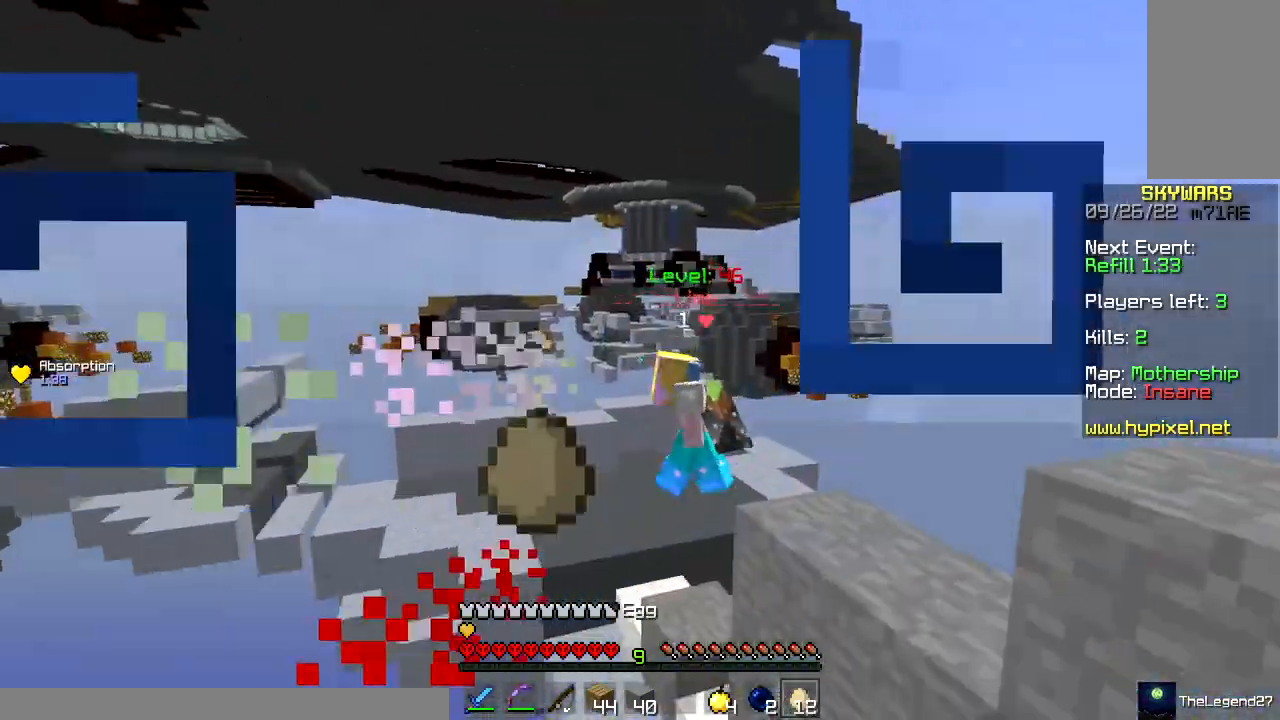
{"keys": ["w"], "mouse": ["left", "right"], "events": [[17, "d", "down"], [167, "d", "up"], [500, "w", "down"]]}
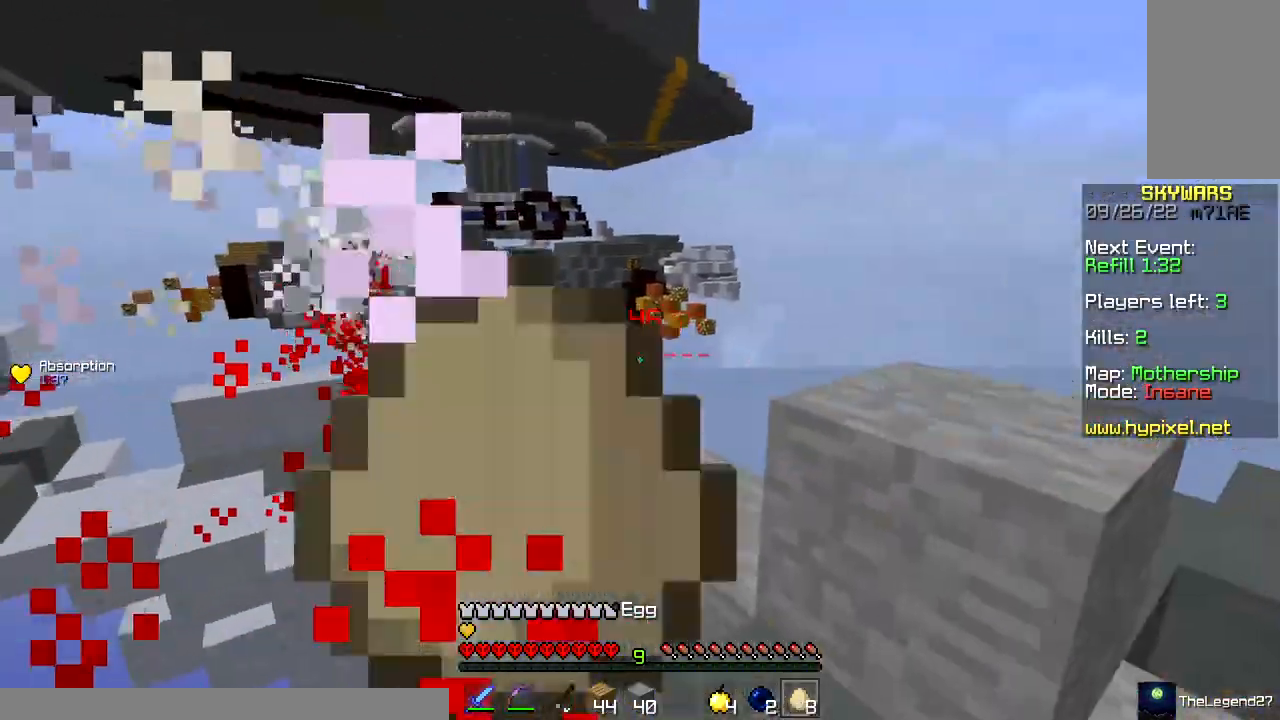
{"keys": ["d", "w"], "mouse": ["left"], "events": [[217, "space", "down"], [267, "d", "down"], [383, "w", "up"], [417, "mouse_right", "up"], [433, "space", "up"], [450, "w", "down"]]}